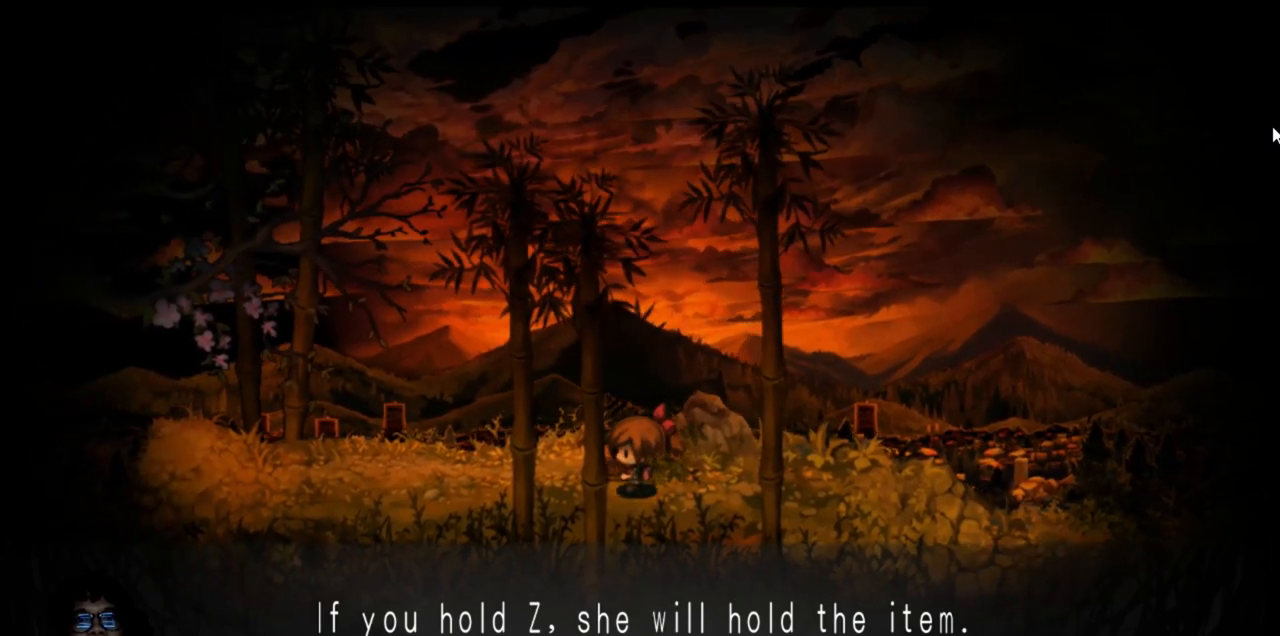
Gameplay with keyboard; each line is a JSON object with the keys held at the frame after it. "events" lists presses ("down") and releases ("up") of "down", "left", "right", "up" and "z" between this image and that frame as [ms after this image, input, new state], when the widget could be followed in between. No other keys are recorded. Mouse input is not recorded. Not read: c x.
{"keys": ["left"], "events": [[100, "z", "up"]]}
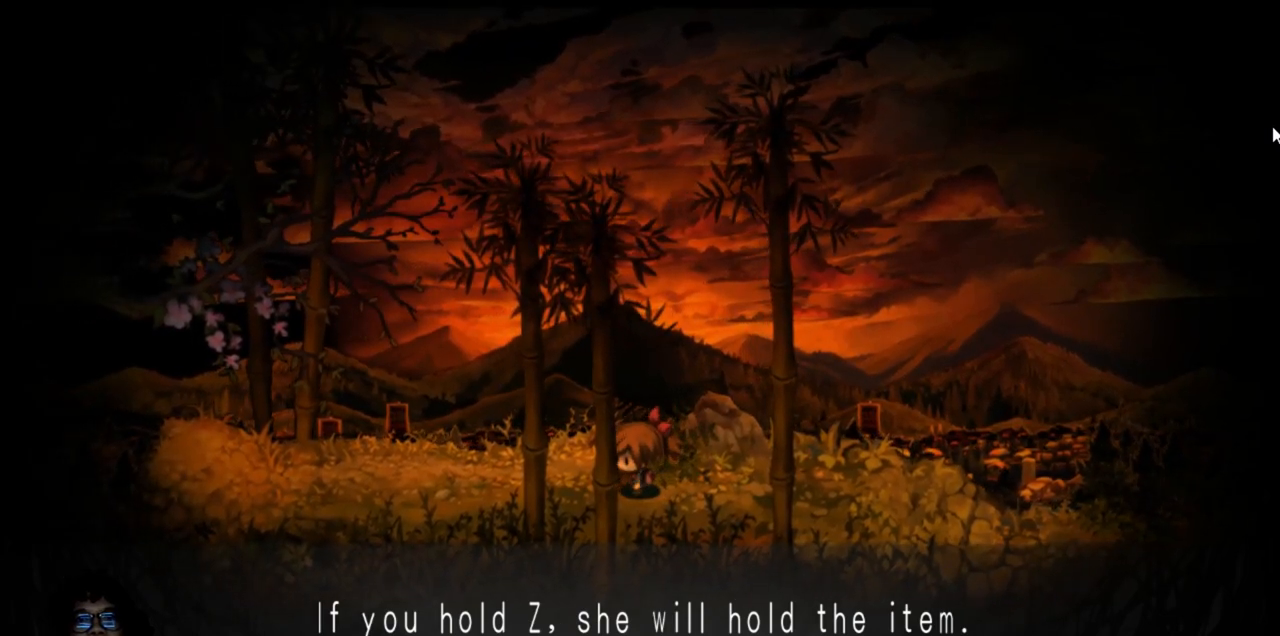
{"keys": [], "events": [[183, "left", "up"]]}
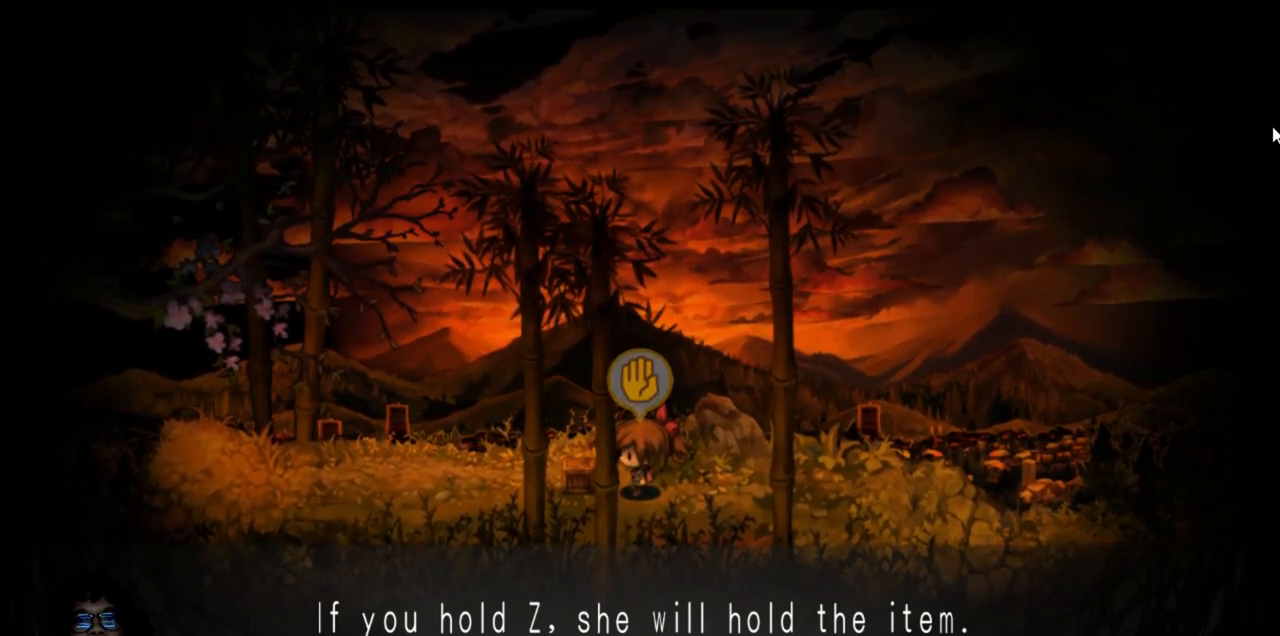
{"keys": ["z"], "events": [[150, "left", "down"], [333, "left", "up"], [350, "z", "down"]]}
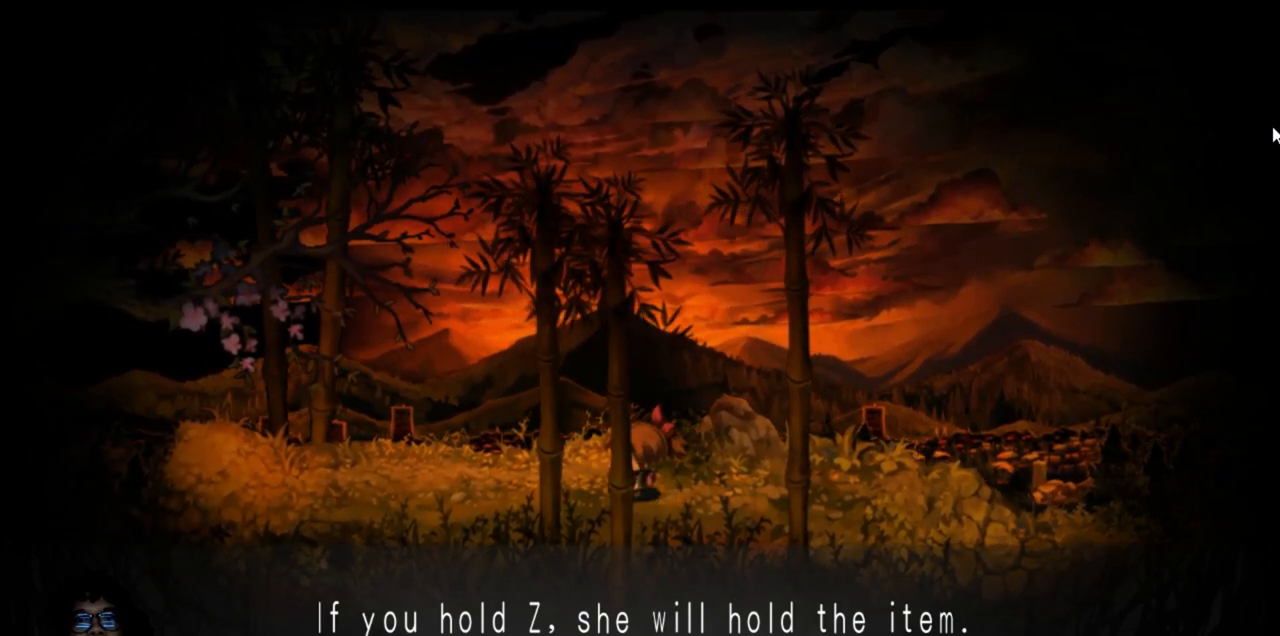
{"keys": ["z"], "events": []}
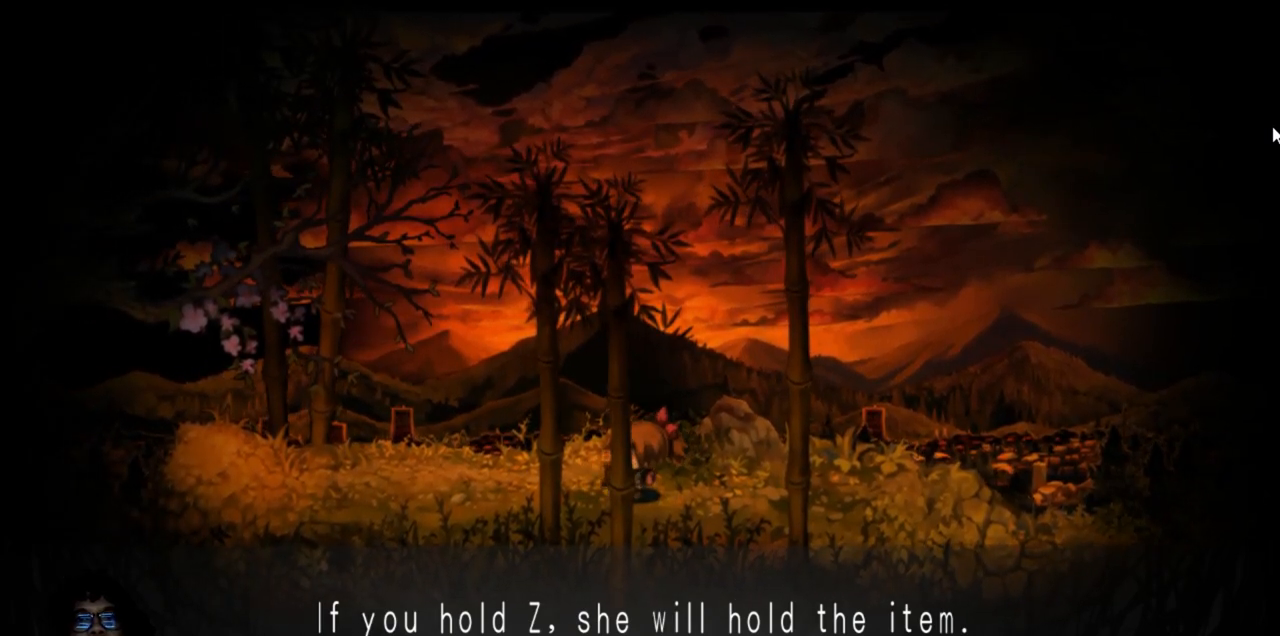
{"keys": ["left", "z"], "events": [[150, "left", "down"]]}
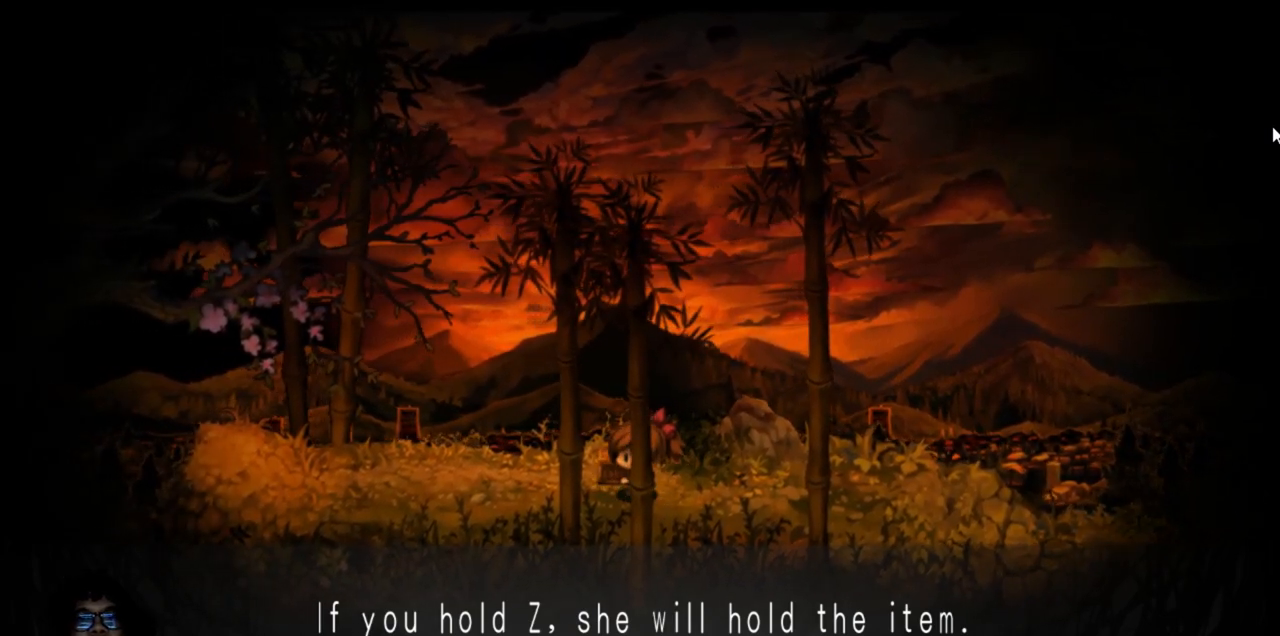
{"keys": ["left", "z"], "events": []}
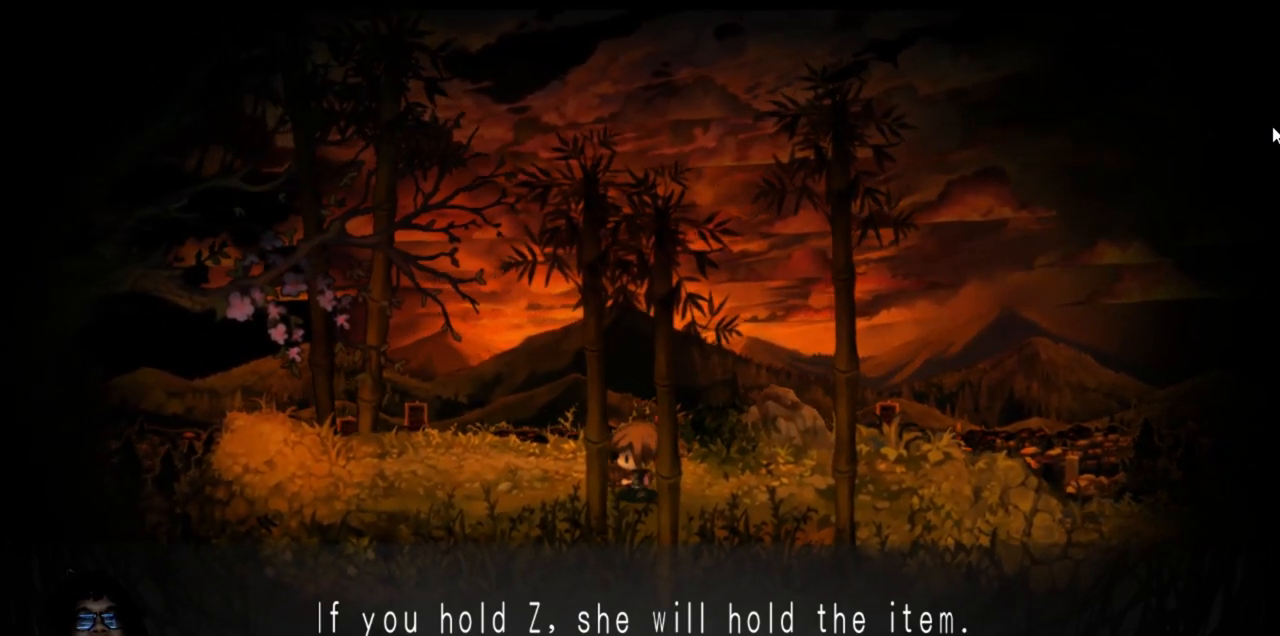
{"keys": ["left", "z"], "events": []}
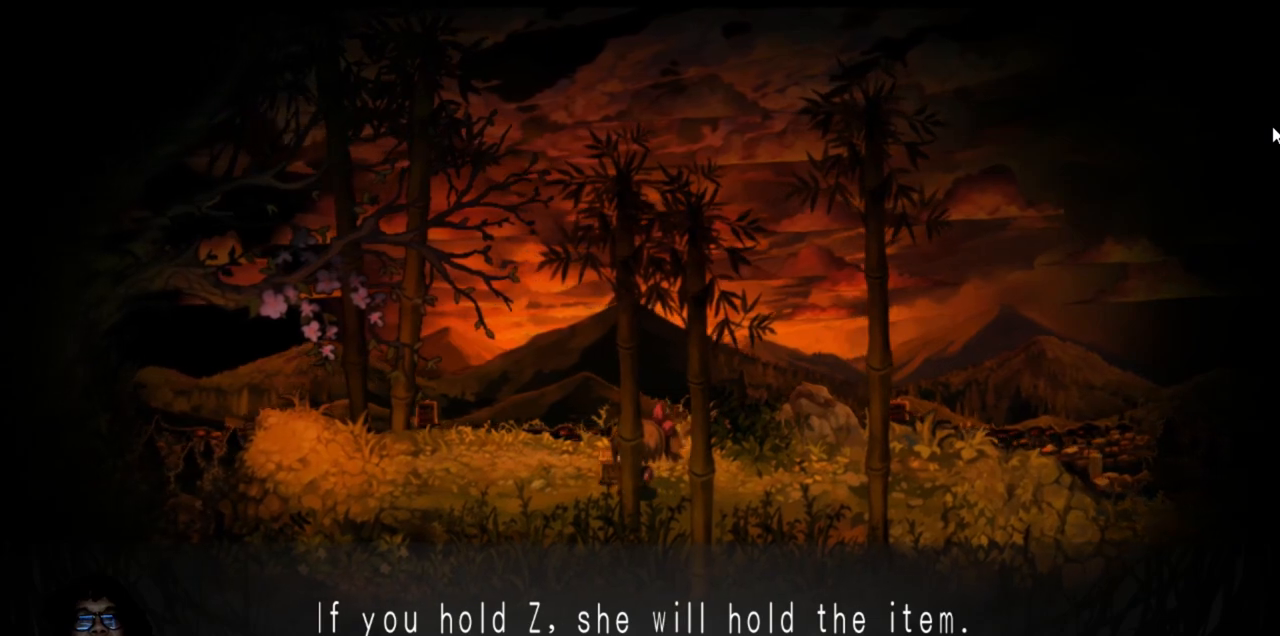
{"keys": ["left", "up", "z"], "events": [[133, "up", "down"], [250, "up", "up"], [500, "up", "down"]]}
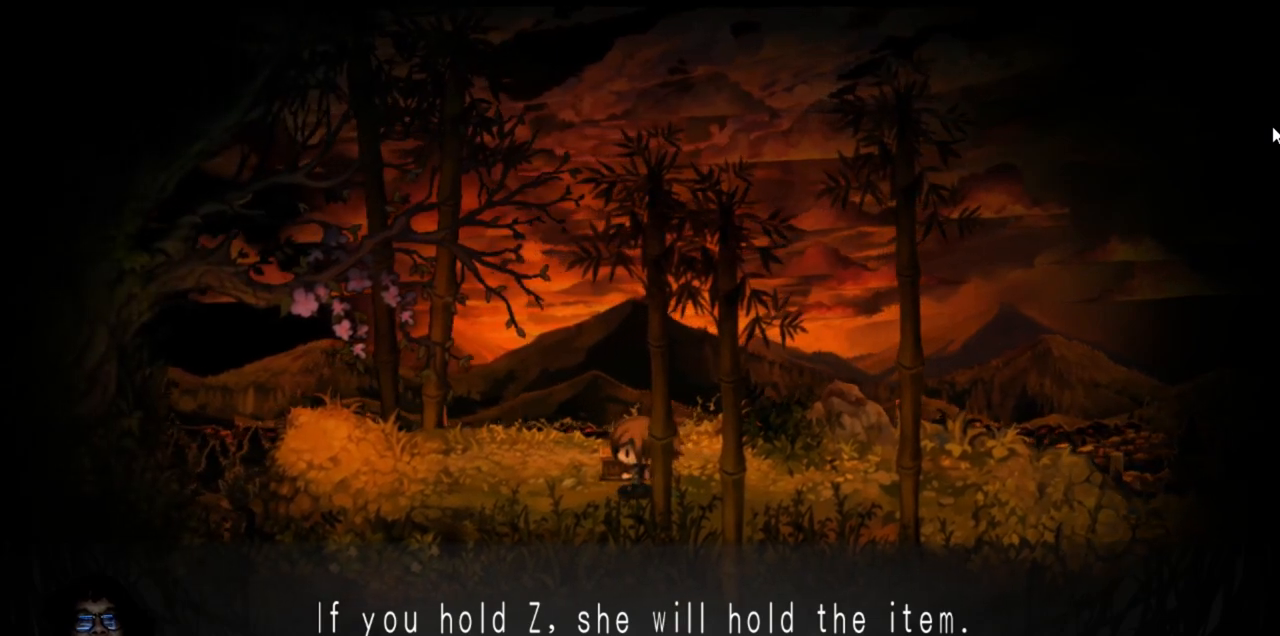
{"keys": ["left", "up", "z"], "events": []}
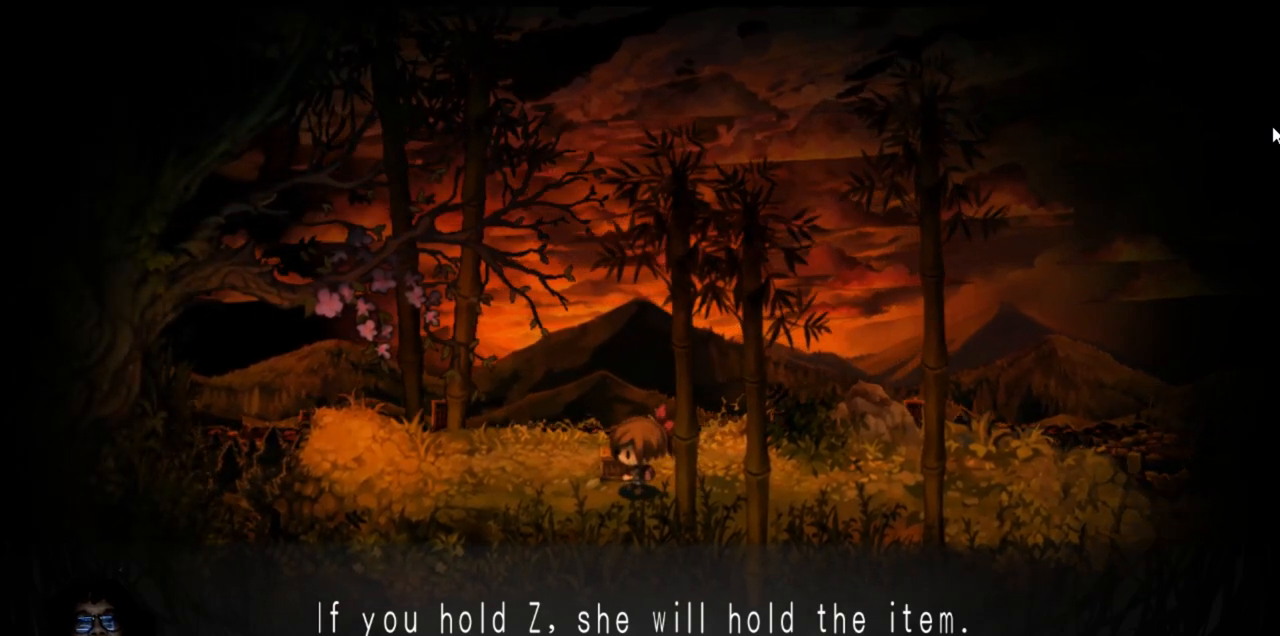
{"keys": ["z"], "events": [[183, "left", "up"], [283, "up", "up"]]}
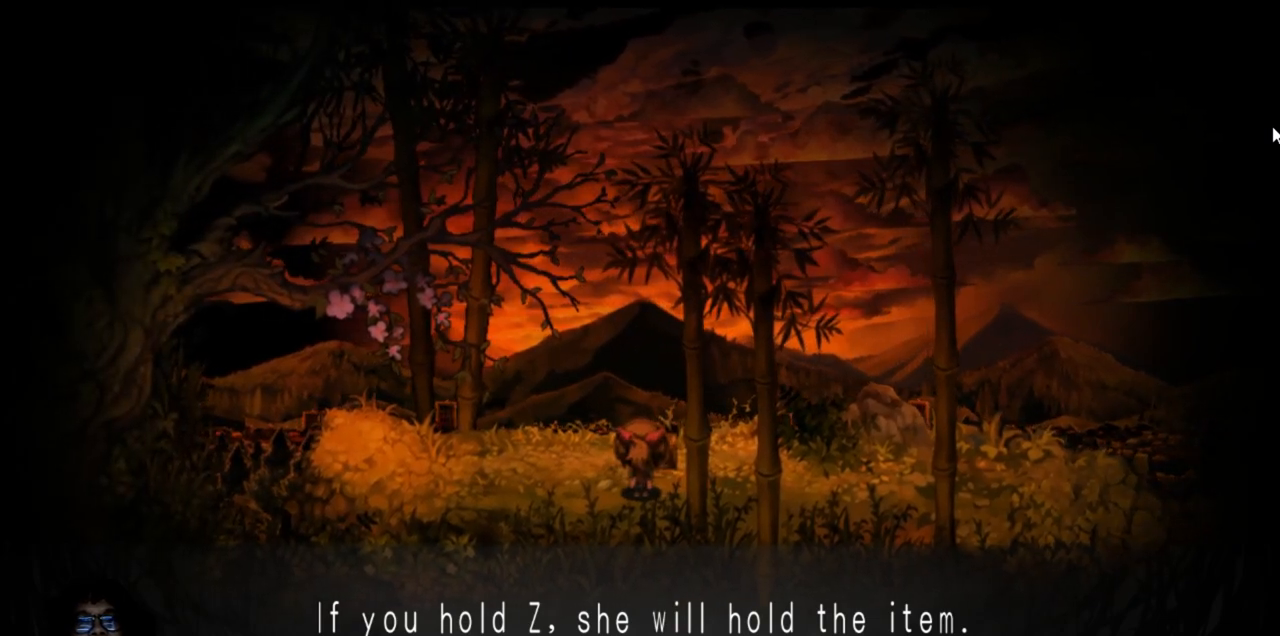
{"keys": ["left"], "events": [[333, "left", "down"], [350, "z", "up"]]}
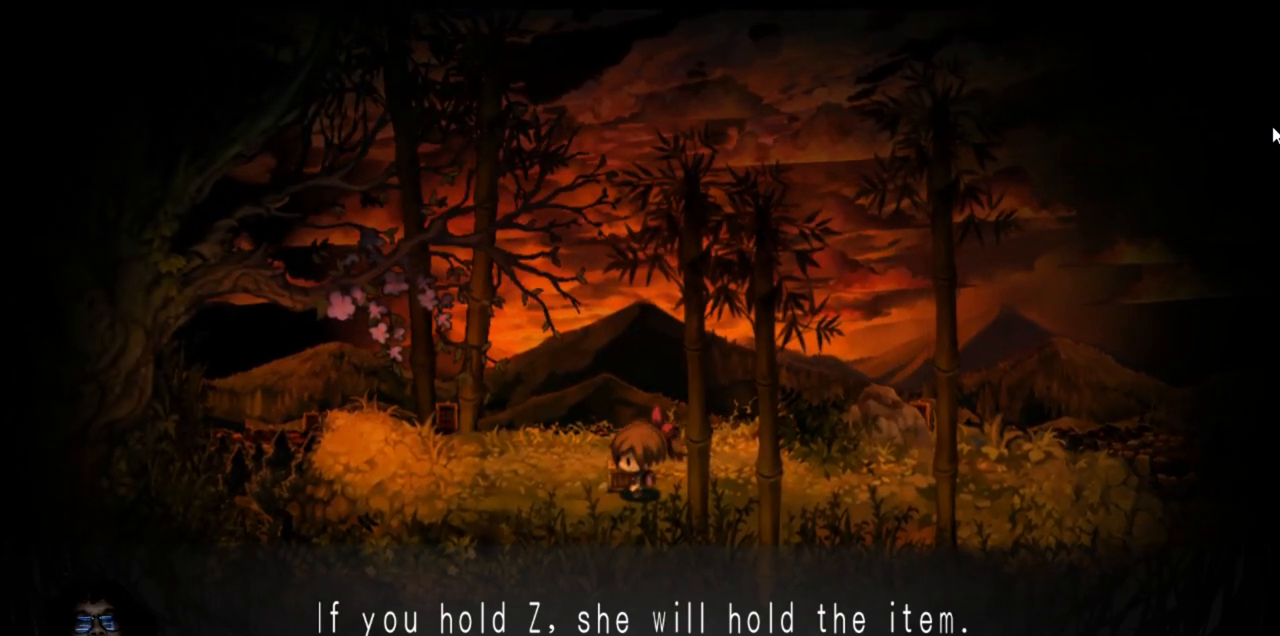
{"keys": ["left"], "events": []}
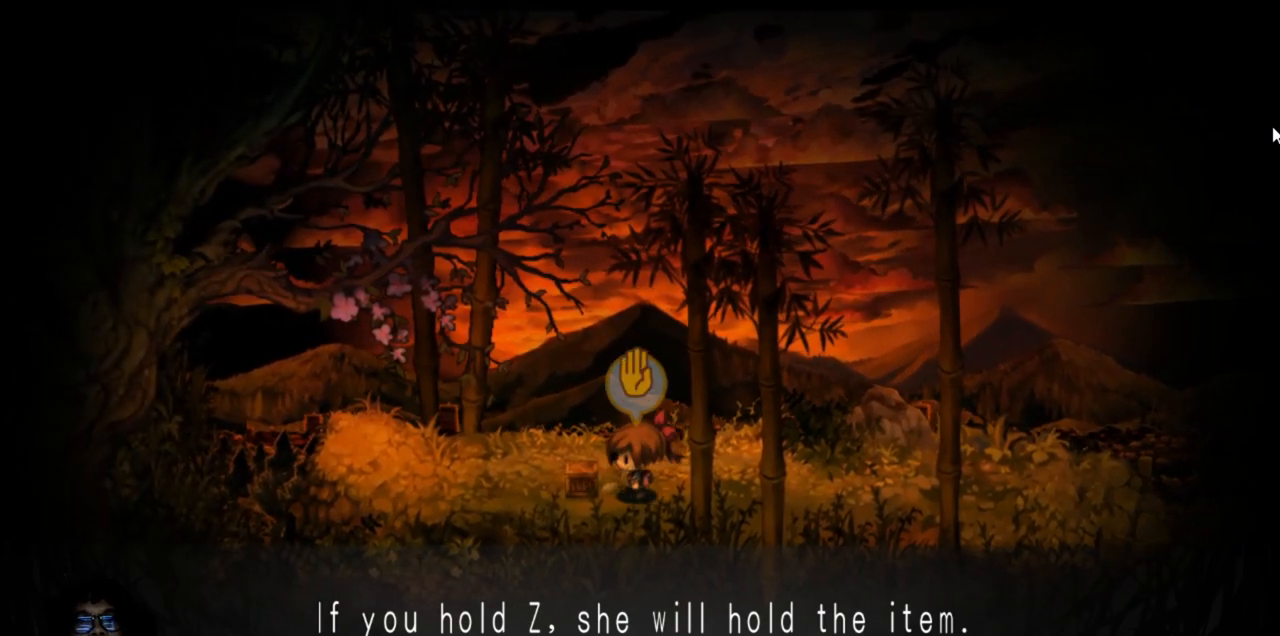
{"keys": ["left"], "events": [[50, "left", "up"], [433, "left", "down"]]}
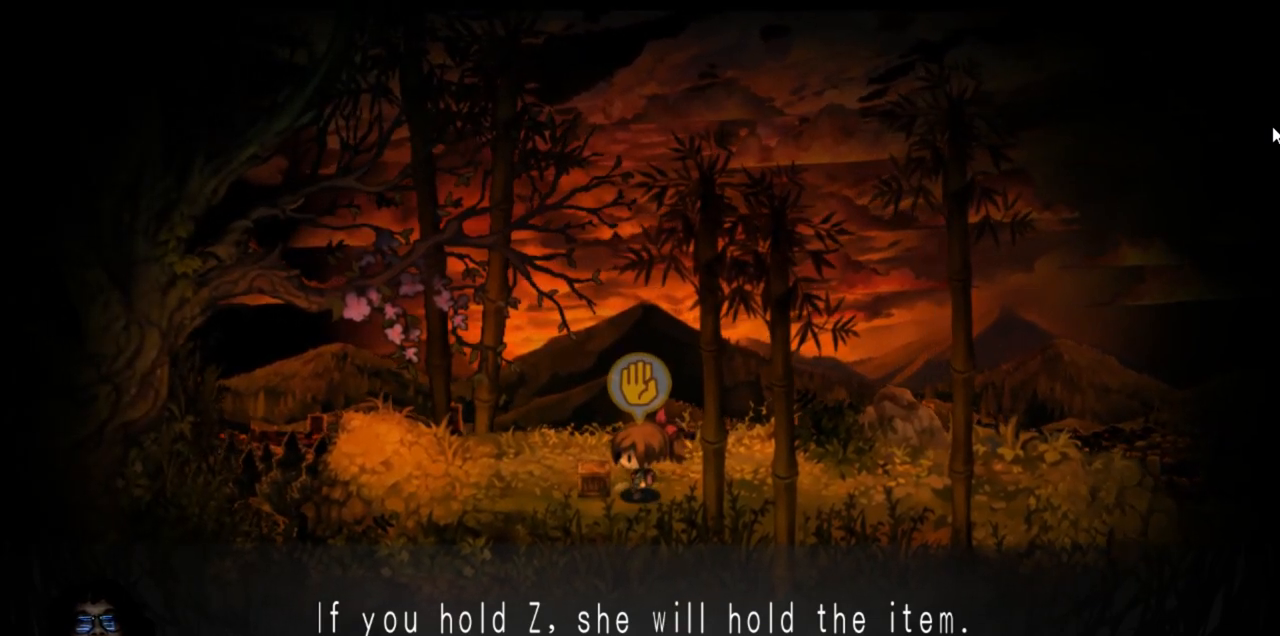
{"keys": ["z"], "events": [[167, "left", "up"], [183, "z", "down"]]}
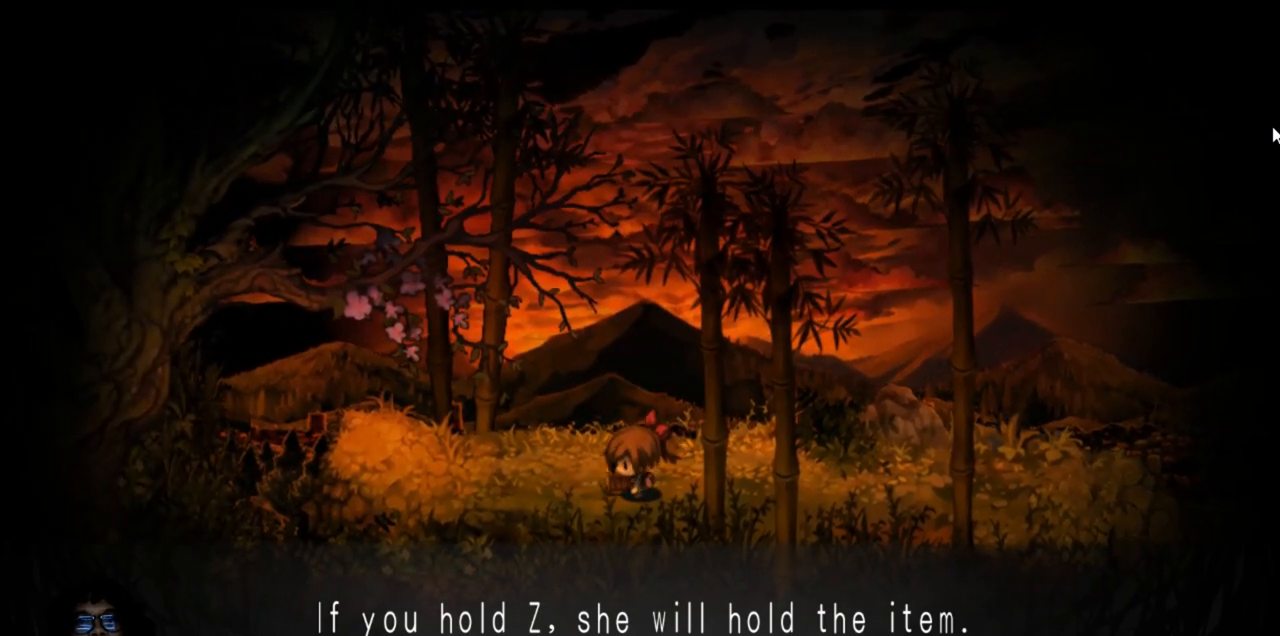
{"keys": ["left", "z"], "events": [[467, "left", "down"]]}
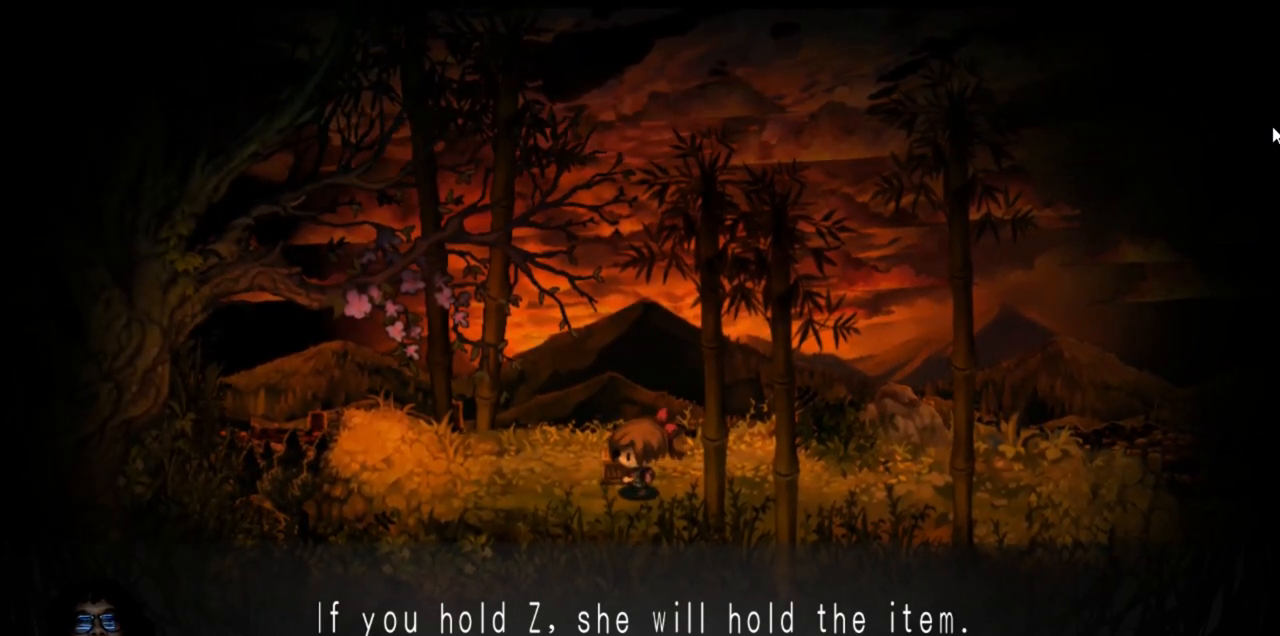
{"keys": ["left", "z"], "events": []}
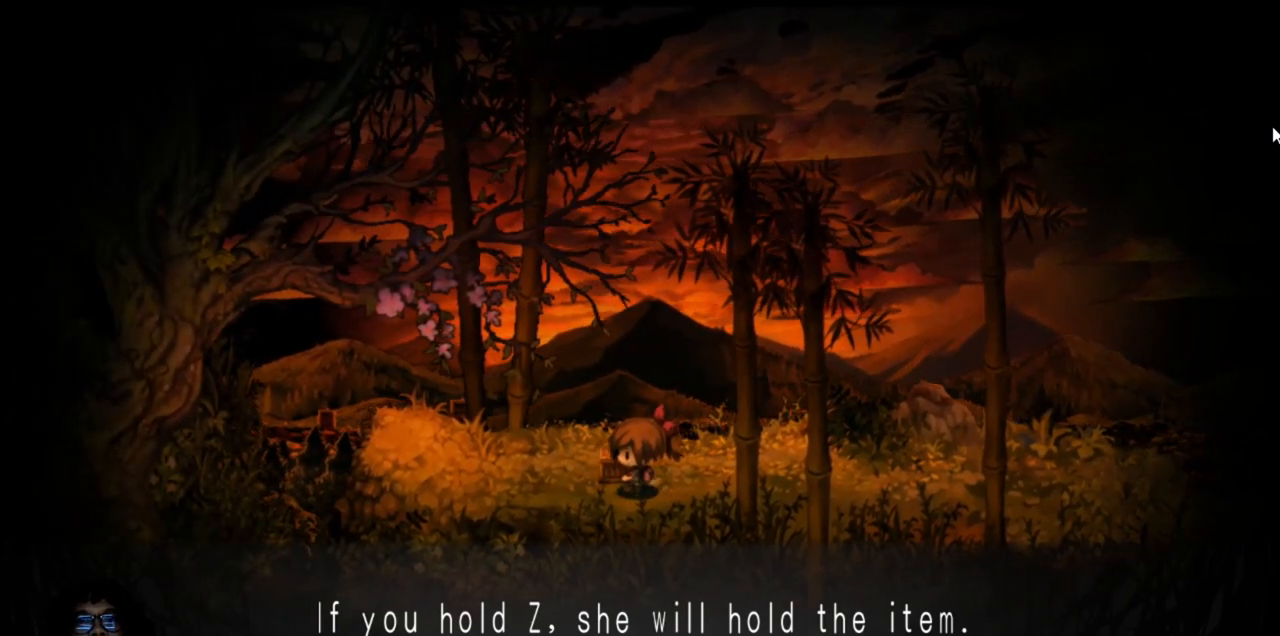
{"keys": ["up", "z"], "events": [[183, "left", "up"], [483, "up", "down"]]}
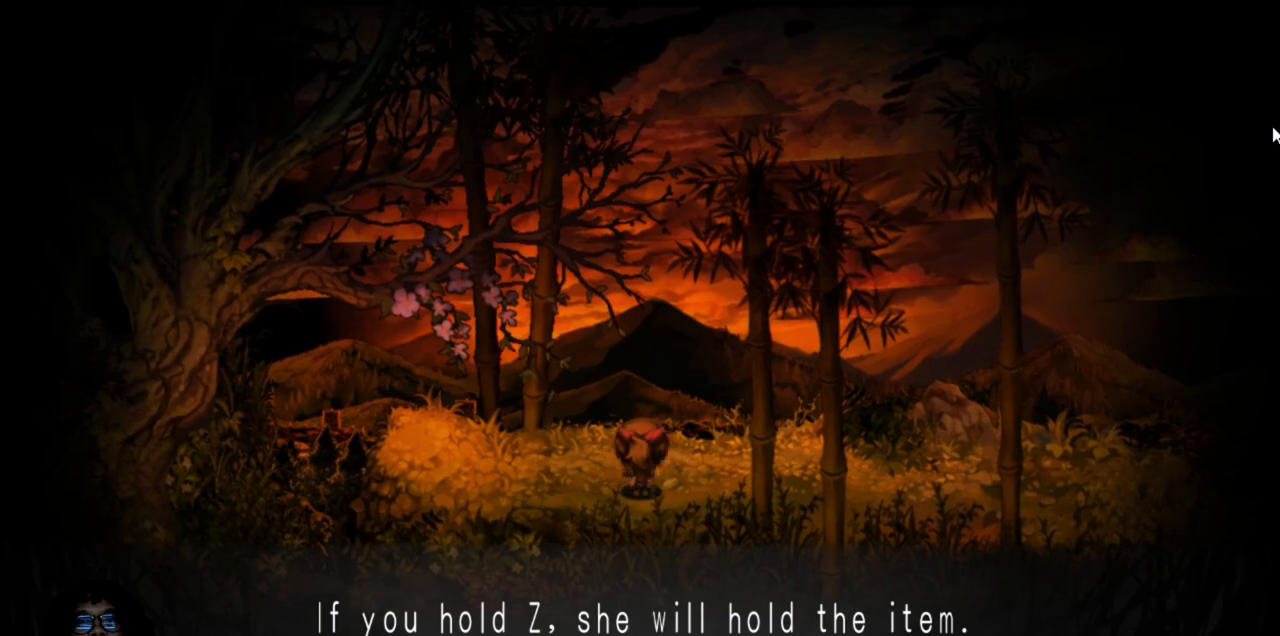
{"keys": ["up", "z"], "events": []}
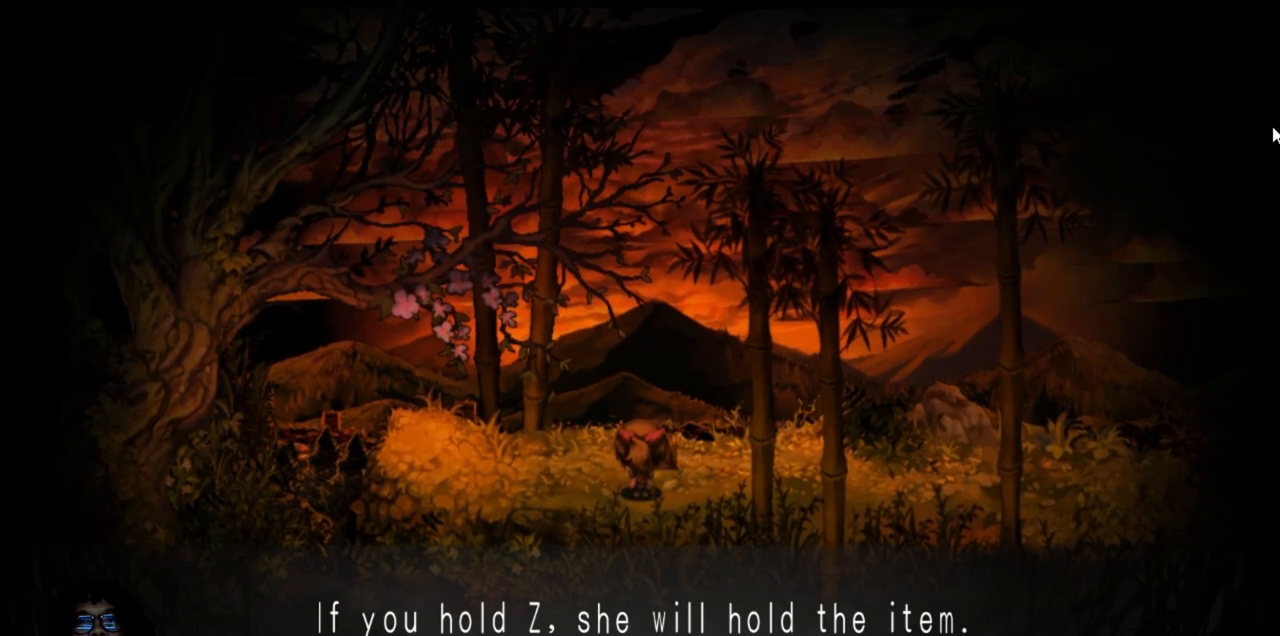
{"keys": ["left", "z"], "events": [[100, "up", "up"], [217, "left", "down"]]}
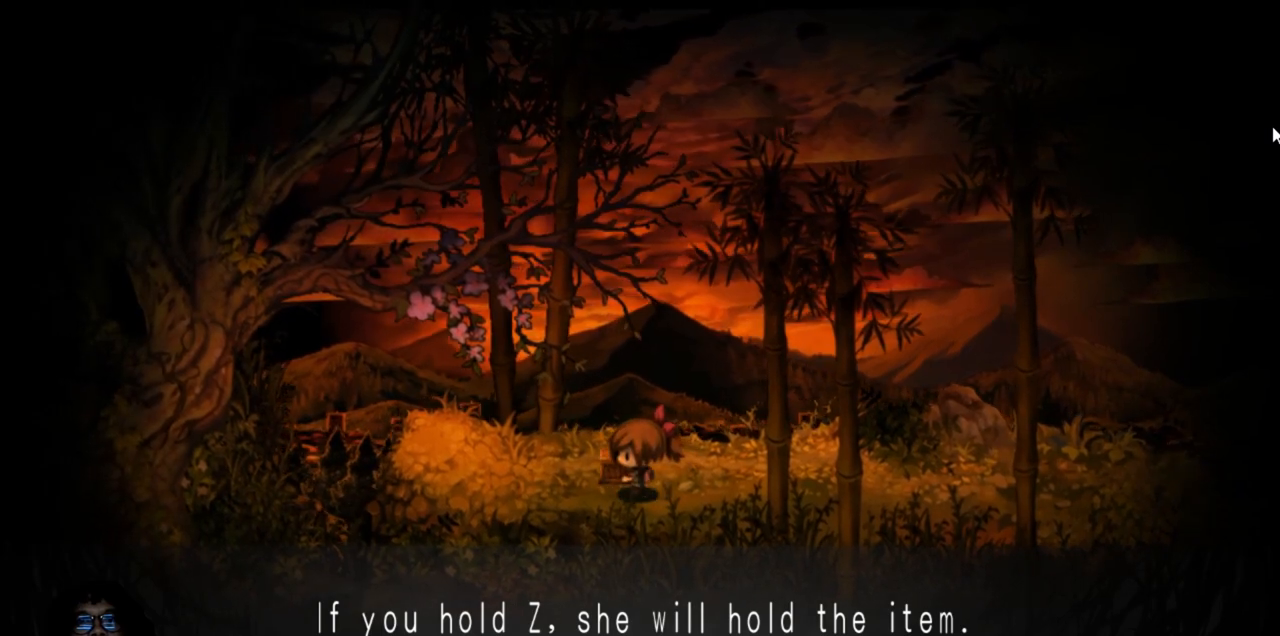
{"keys": ["left", "z"], "events": []}
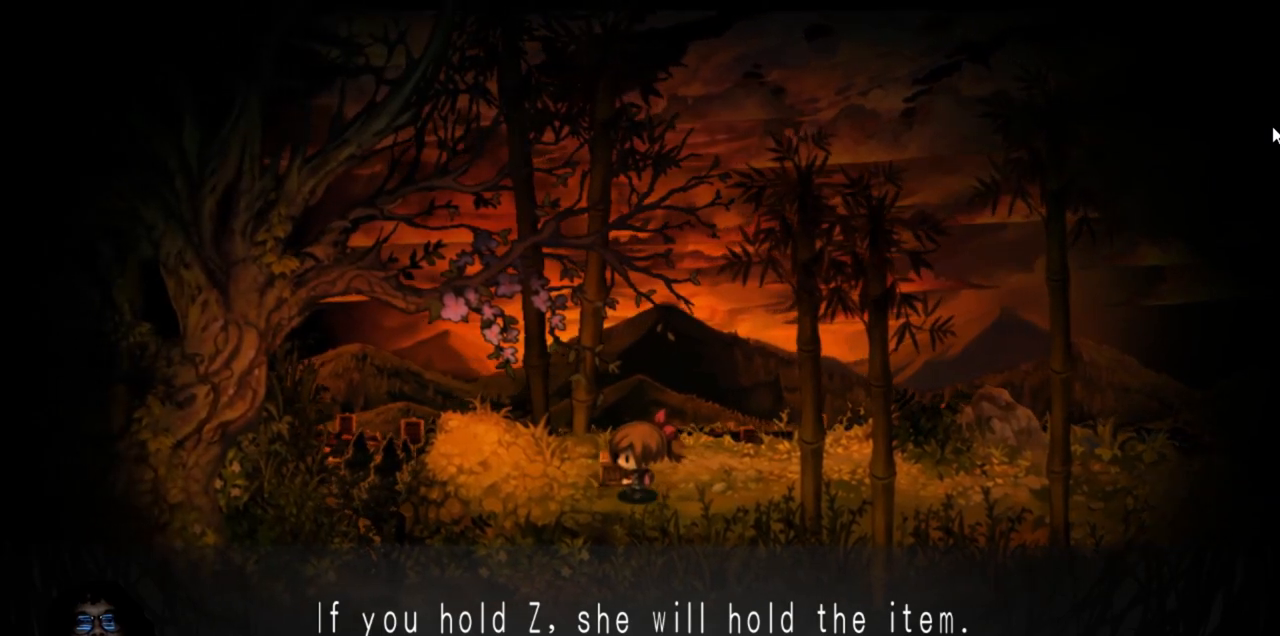
{"keys": ["left", "z"], "events": []}
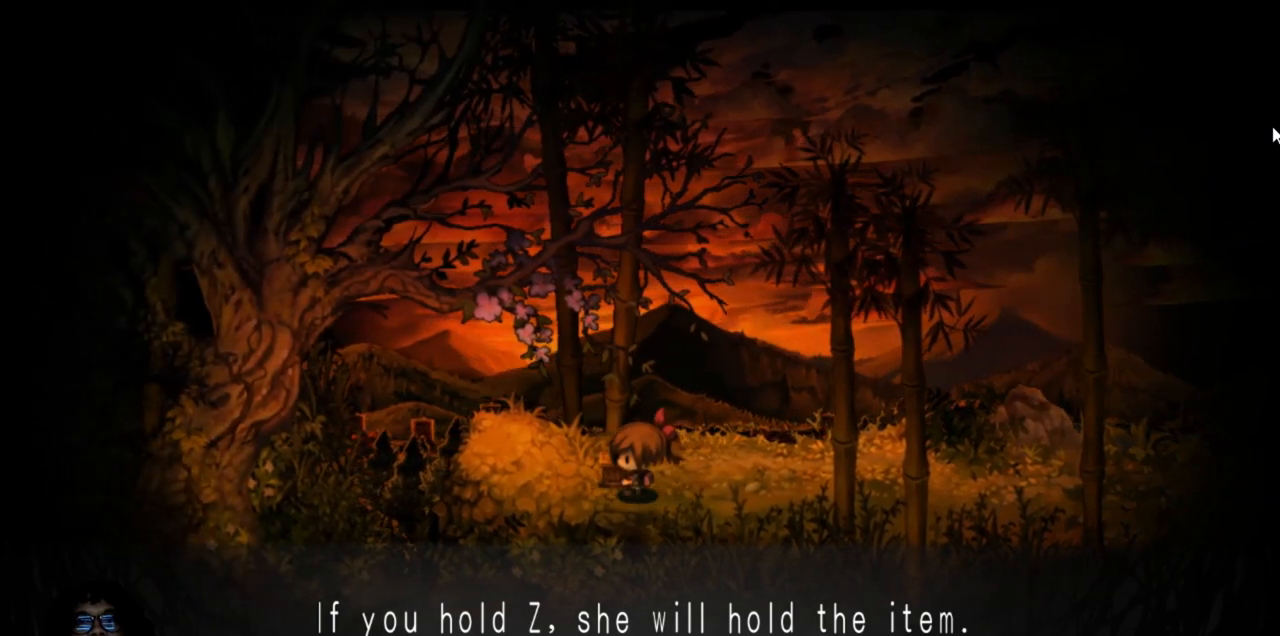
{"keys": ["left", "z"], "events": []}
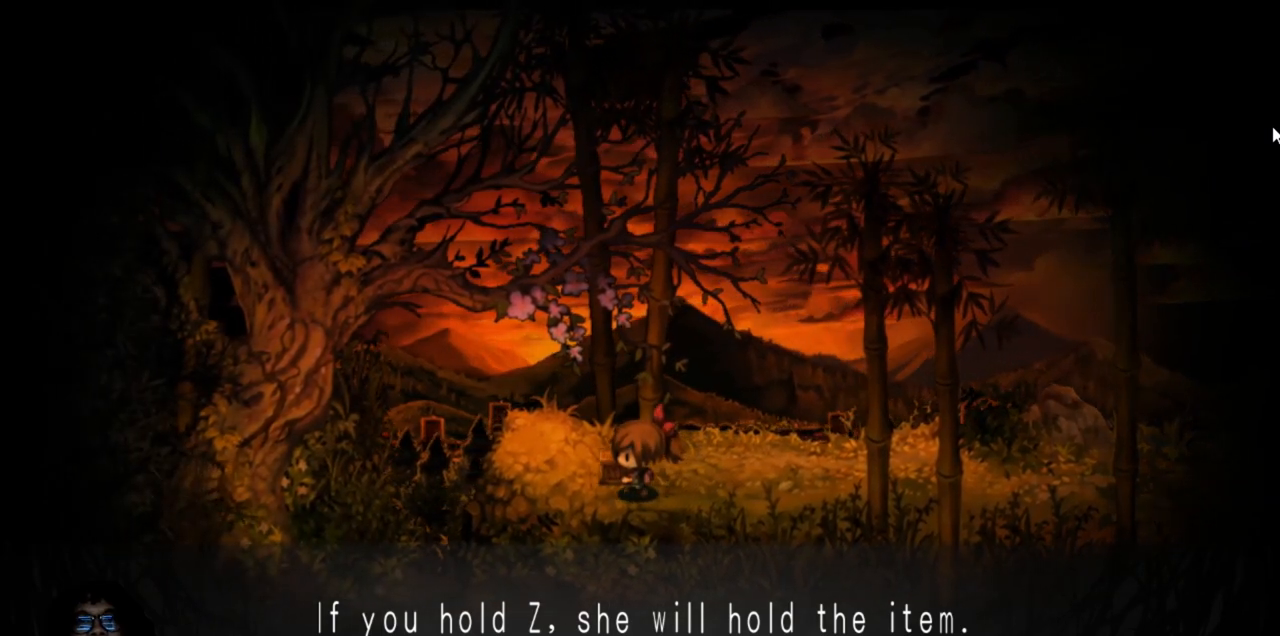
{"keys": ["left", "z"], "events": []}
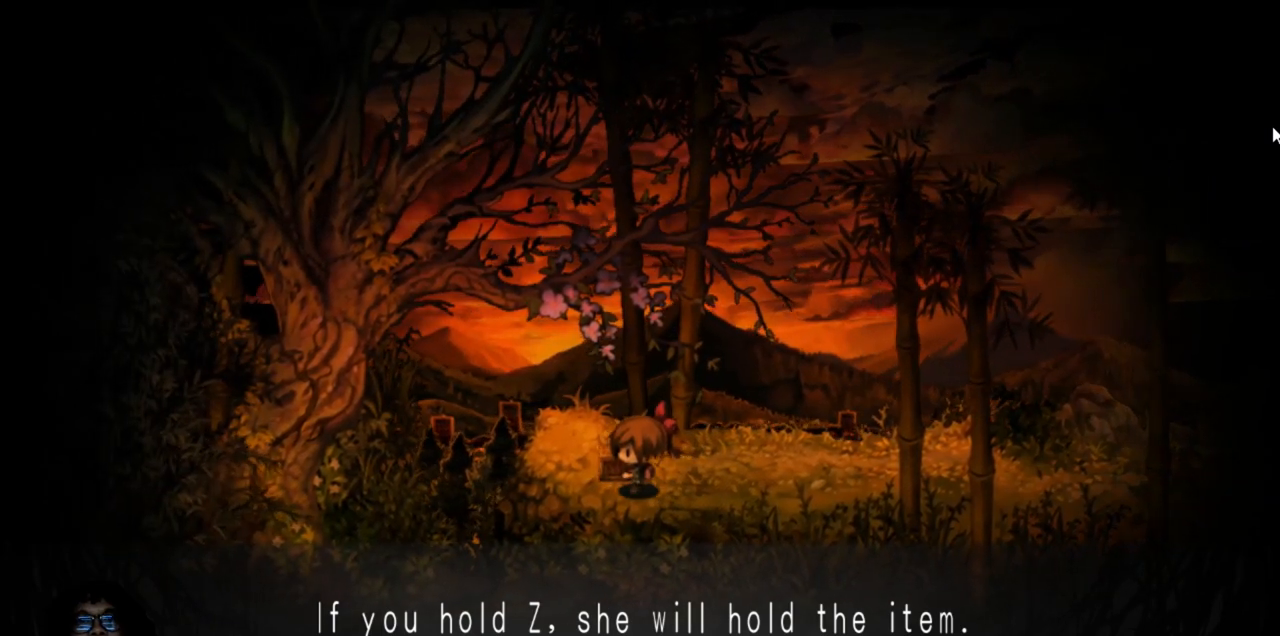
{"keys": ["left", "z"], "events": []}
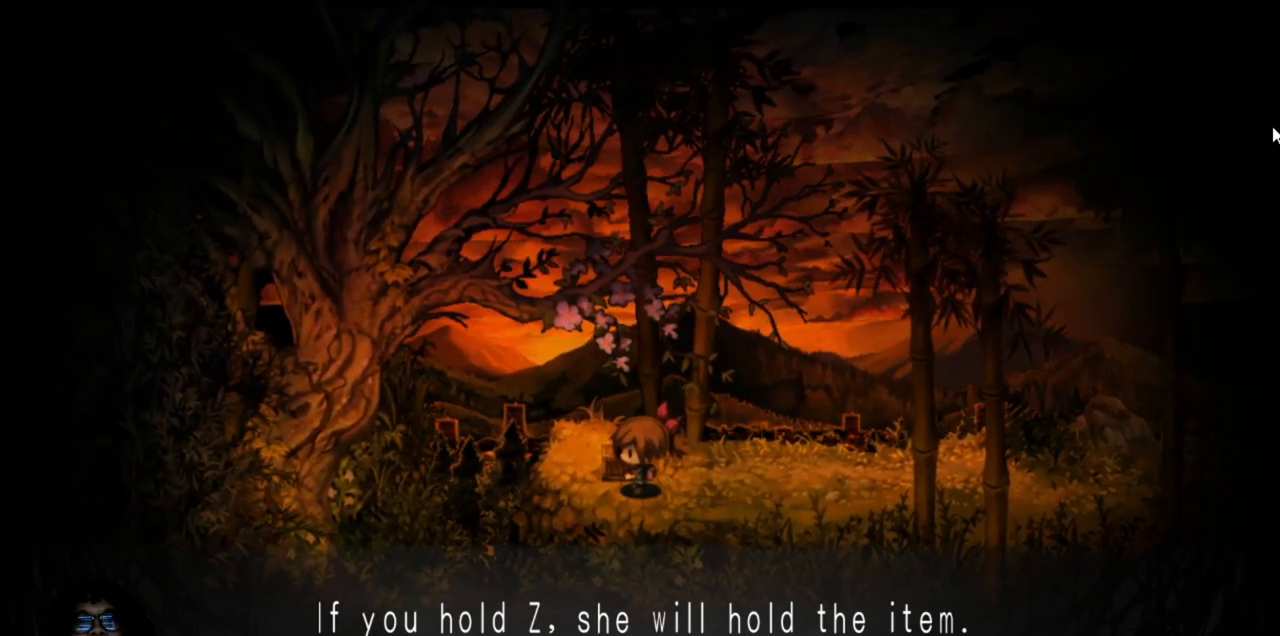
{"keys": ["z"], "events": [[500, "left", "up"]]}
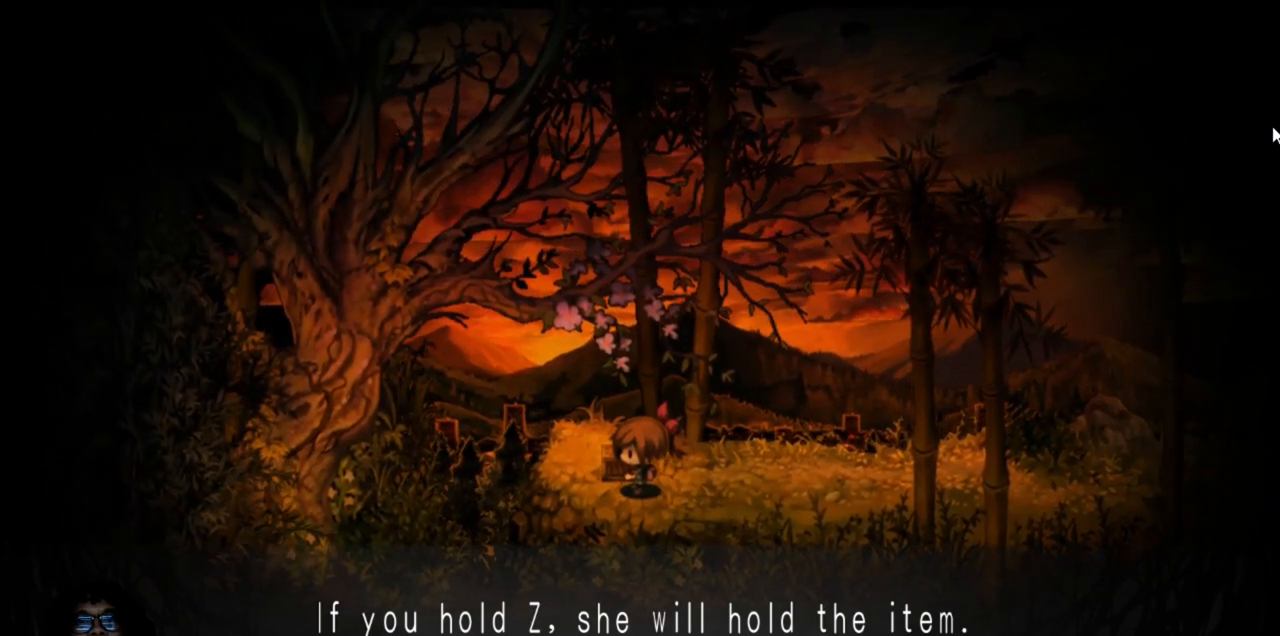
{"keys": [], "events": [[117, "z", "up"]]}
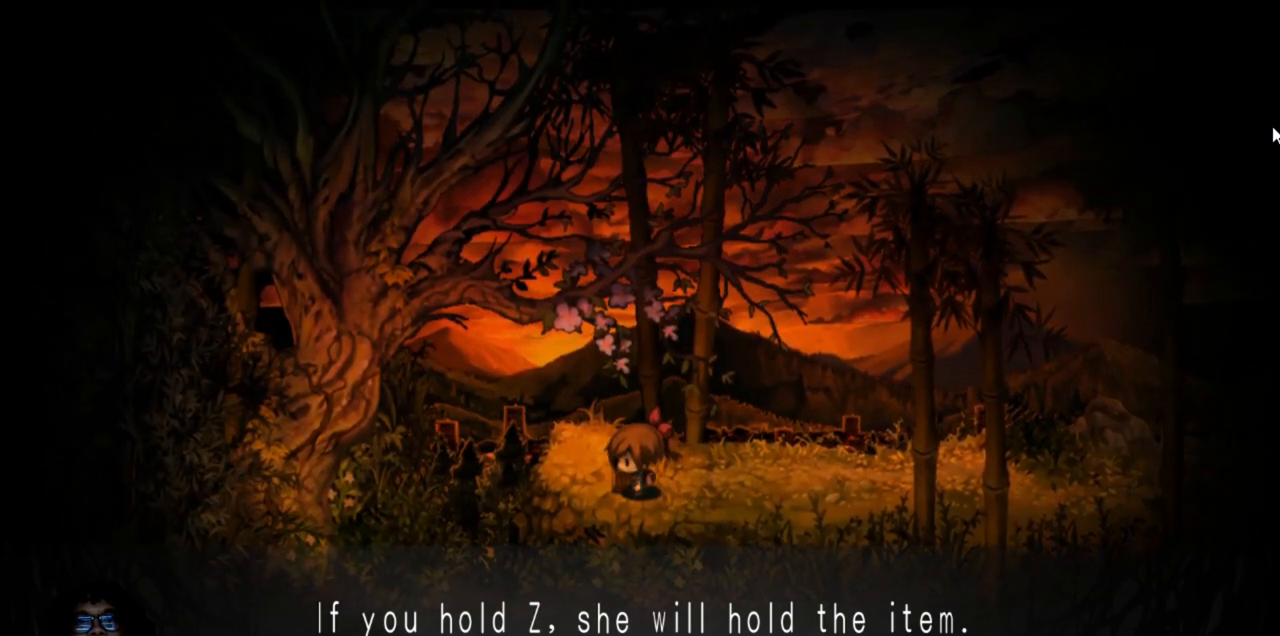
{"keys": [], "events": []}
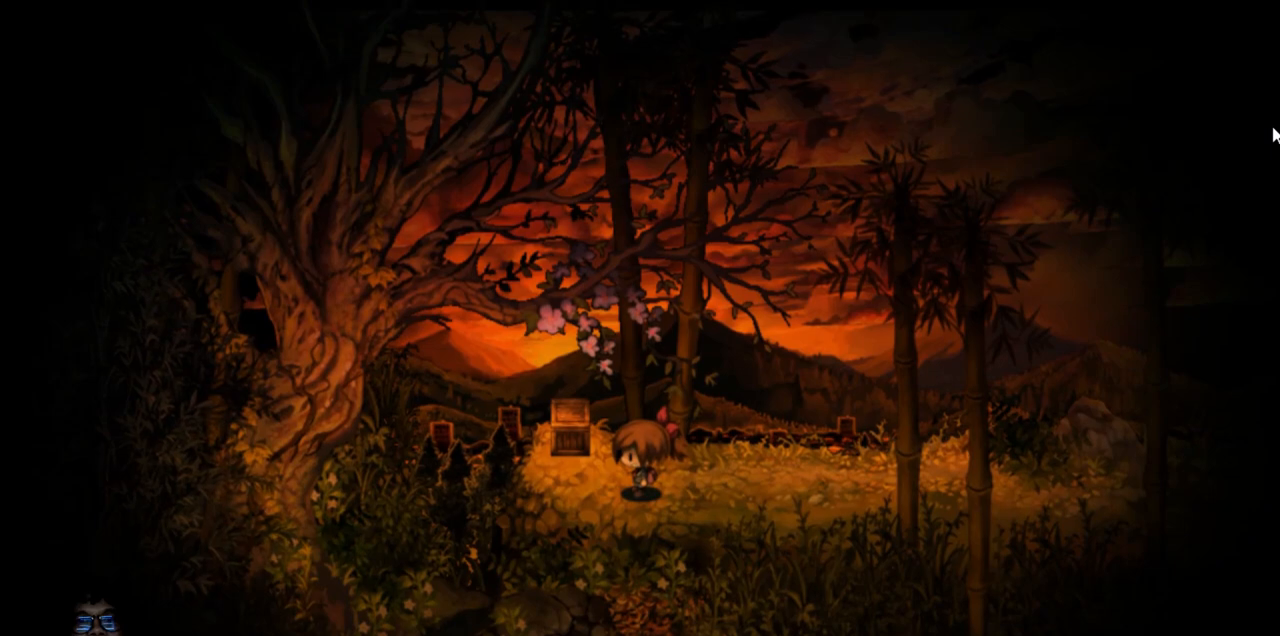
{"keys": ["left"], "events": [[483, "left", "down"]]}
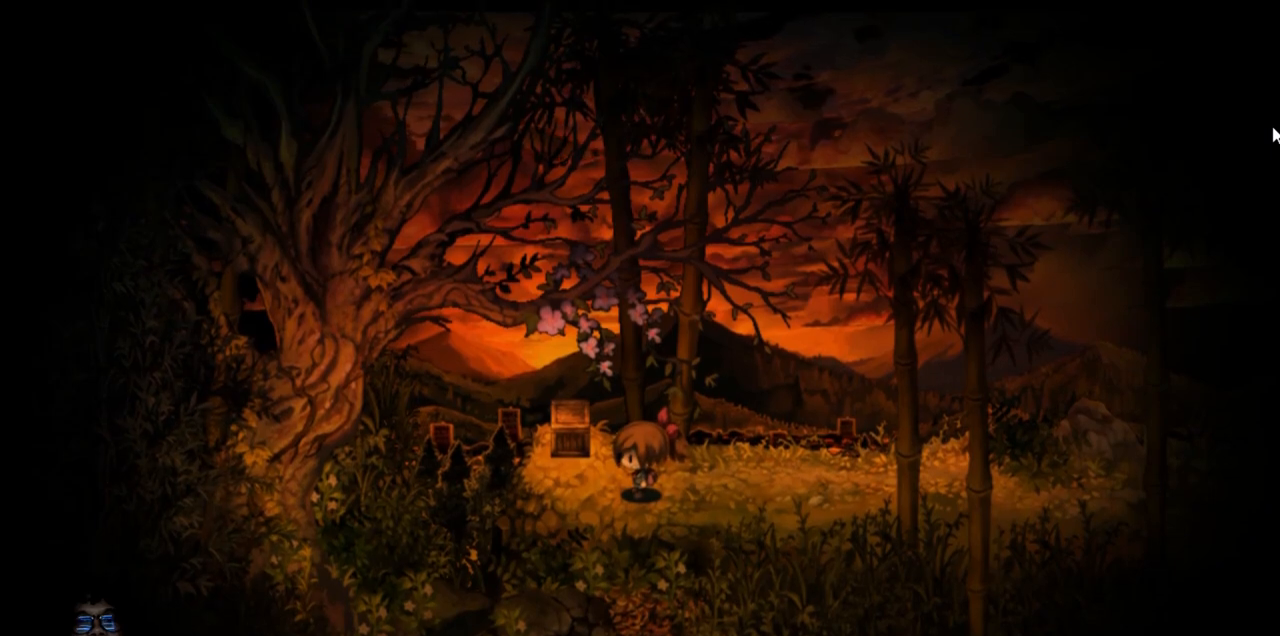
{"keys": ["up"], "events": [[317, "left", "up"], [350, "up", "down"]]}
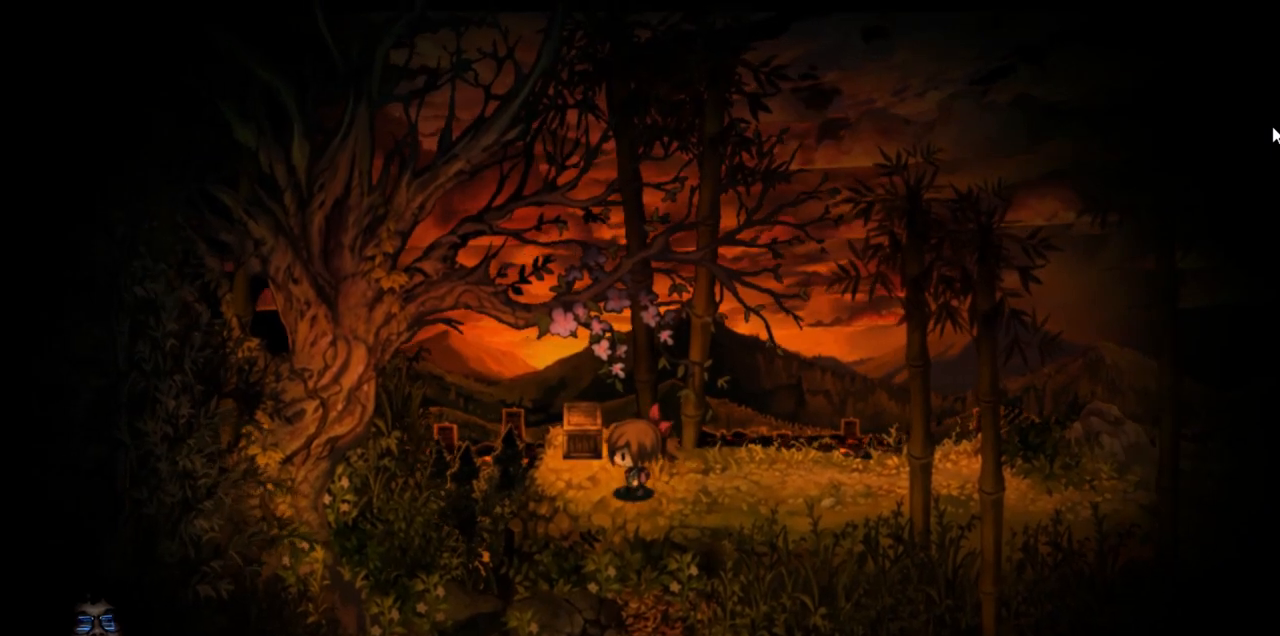
{"keys": [], "events": [[17, "up", "up"]]}